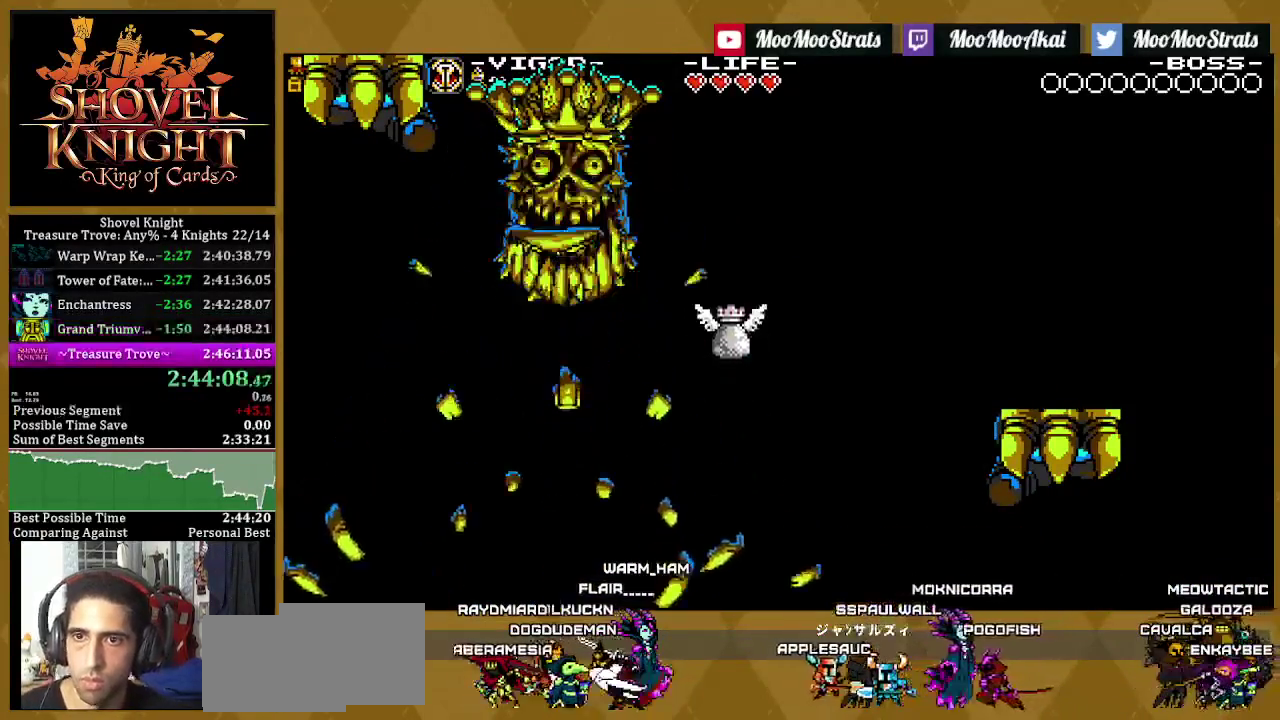
Gameplay with a controller (PlayStation layout); each line is a JSON object with the inputs held at the frame after it. "events" lists button and stick changes between this image and that frame as [ms after this image, input, new state], when the widget could be followed in between. This document gives stick clicks only as held states, not as events.
{"buttons": [], "left_stick": "center", "right_stick": "center", "events": []}
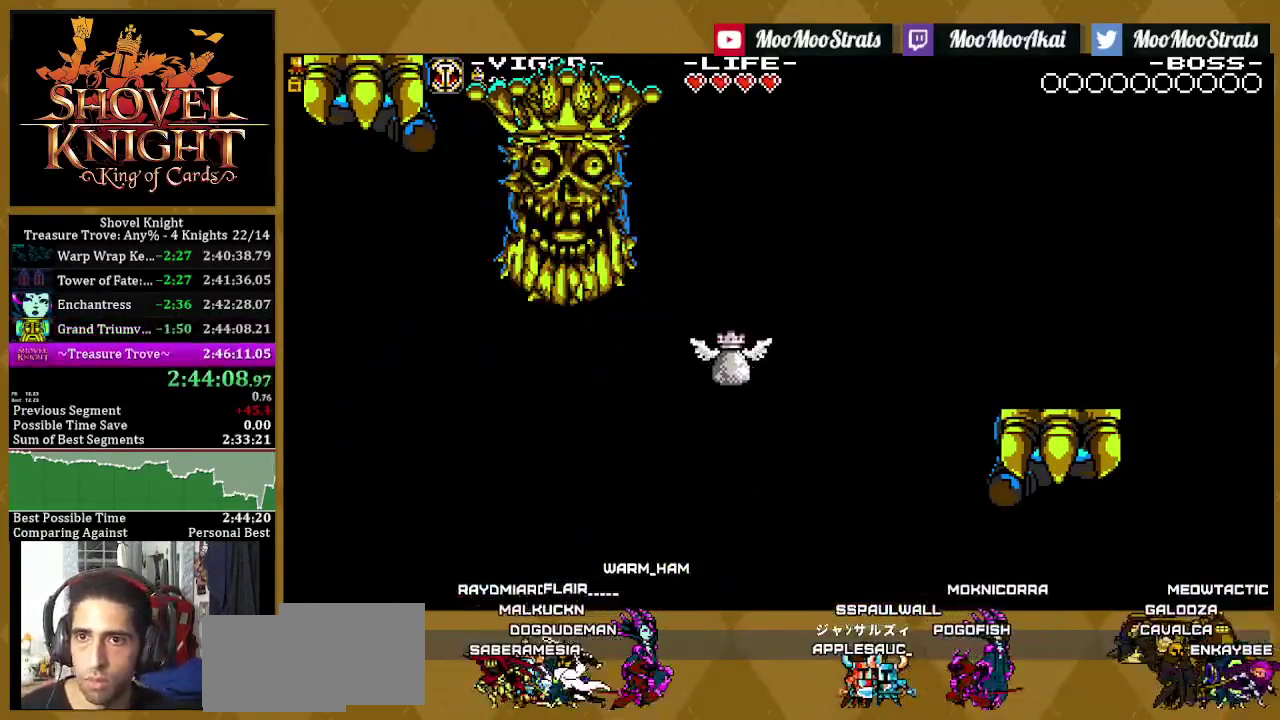
{"buttons": ["DPAD_RIGHT"], "left_stick": "center", "right_stick": "center", "events": [[333, "CROSS", "down"], [350, "DPAD_RIGHT", "down"], [483, "CROSS", "up"]]}
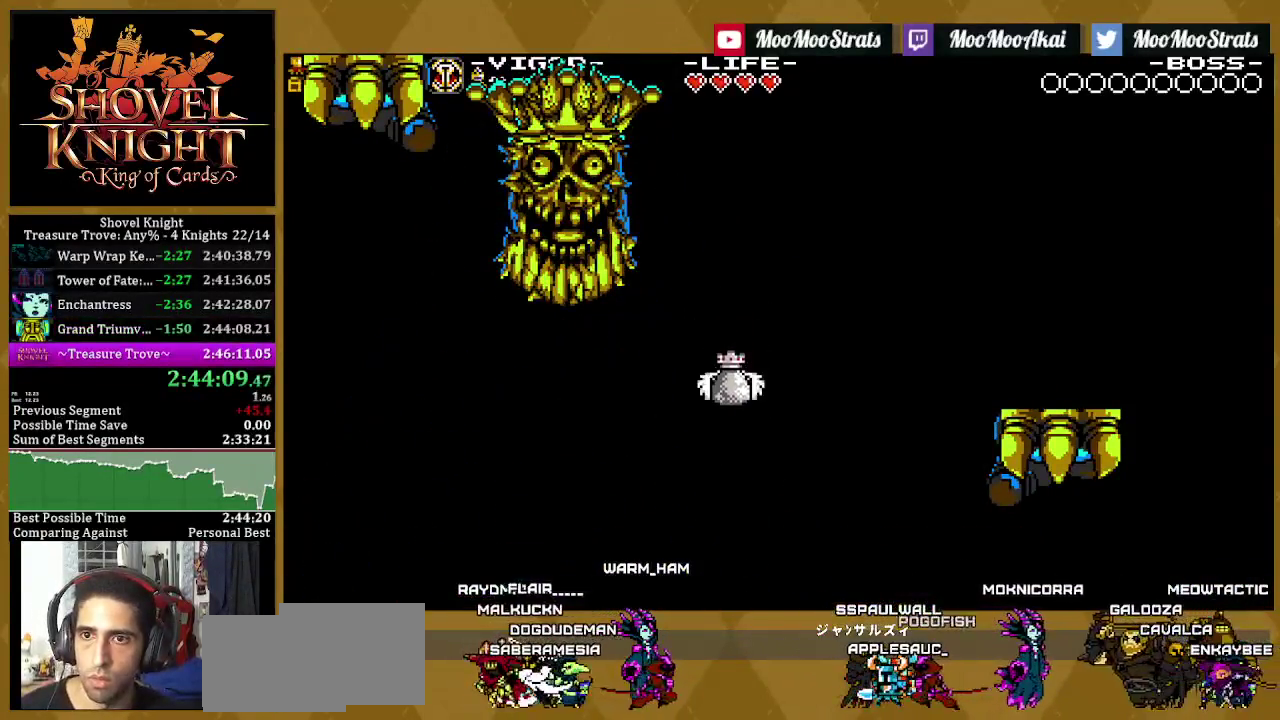
{"buttons": ["DPAD_RIGHT"], "left_stick": "center", "right_stick": "center", "events": []}
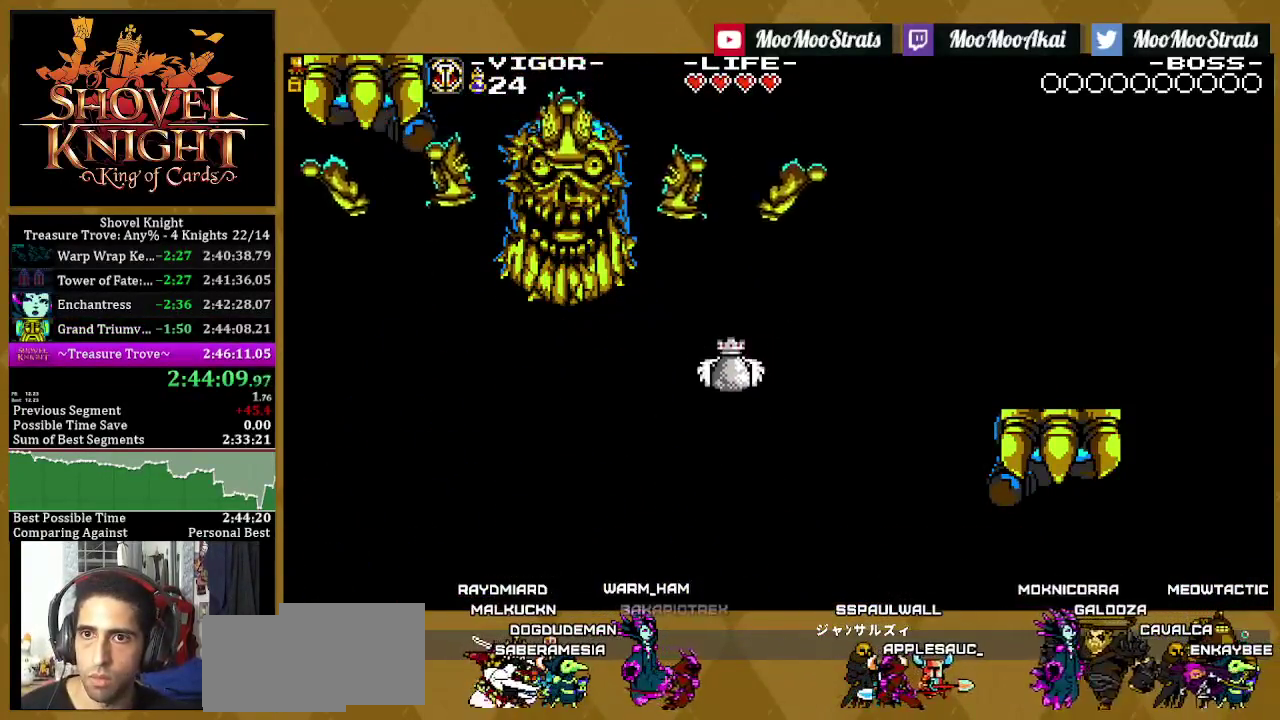
{"buttons": [], "left_stick": "center", "right_stick": "center", "events": [[50, "DPAD_RIGHT", "up"]]}
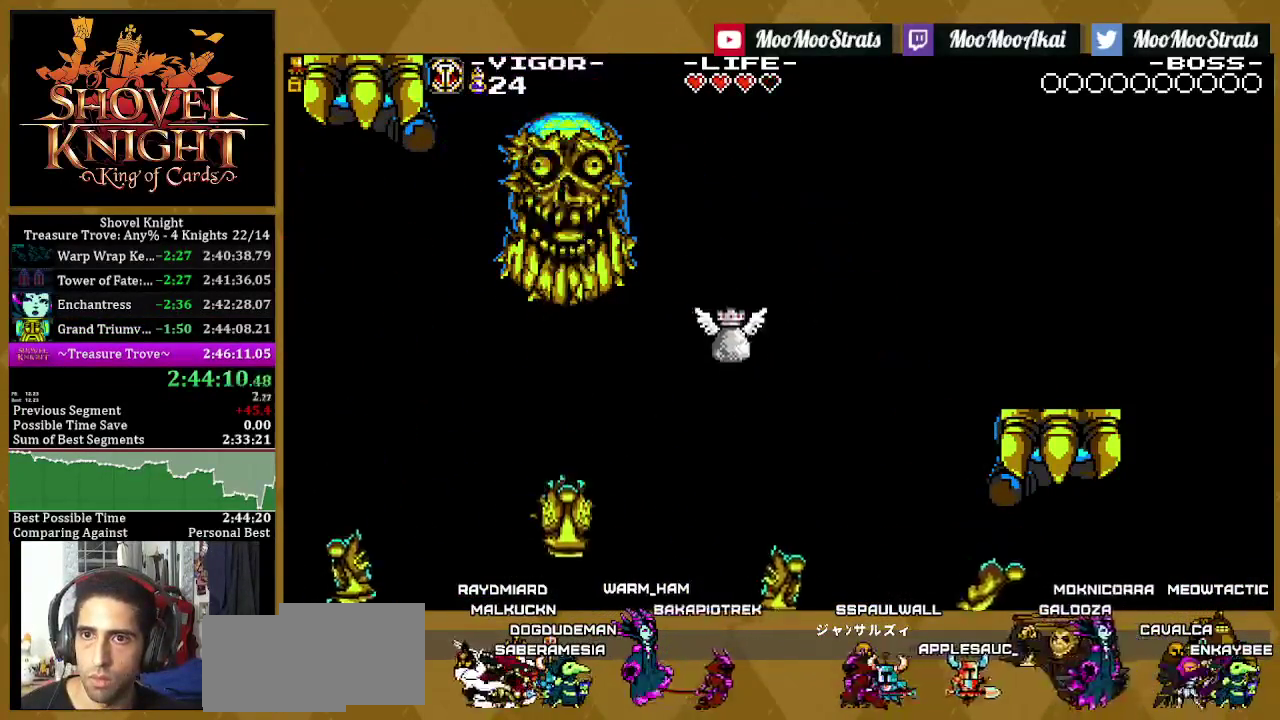
{"buttons": ["SQUARE", "DPAD_RIGHT"], "left_stick": "center", "right_stick": "center", "events": [[133, "DPAD_RIGHT", "down"], [183, "SQUARE", "down"]]}
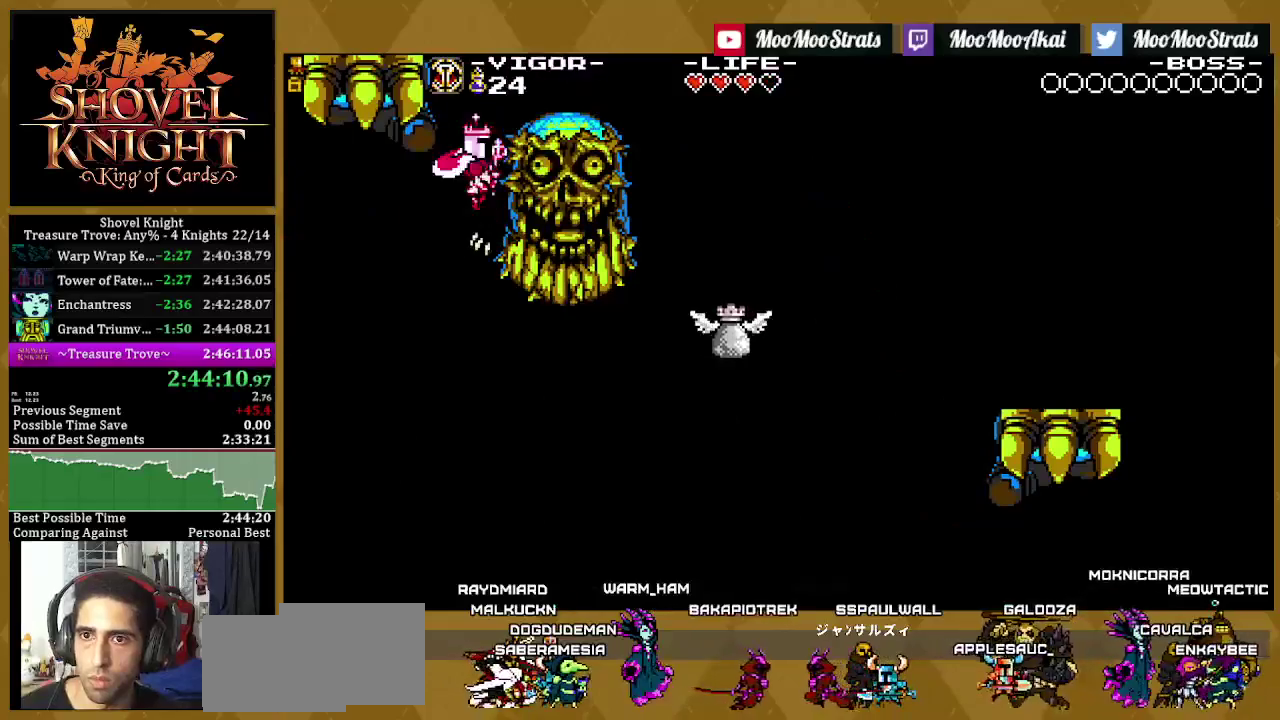
{"buttons": [], "left_stick": "center", "right_stick": "center", "events": [[50, "SQUARE", "up"], [317, "DPAD_RIGHT", "up"]]}
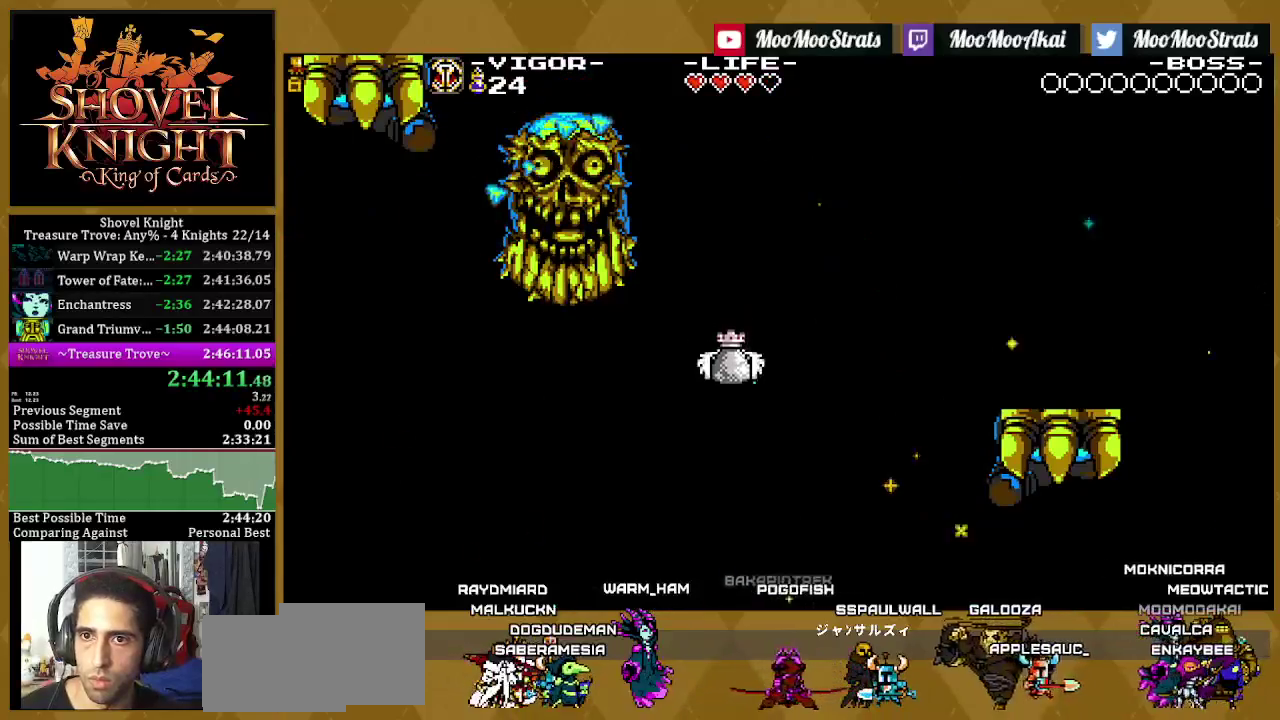
{"buttons": [], "left_stick": "center", "right_stick": "center", "events": []}
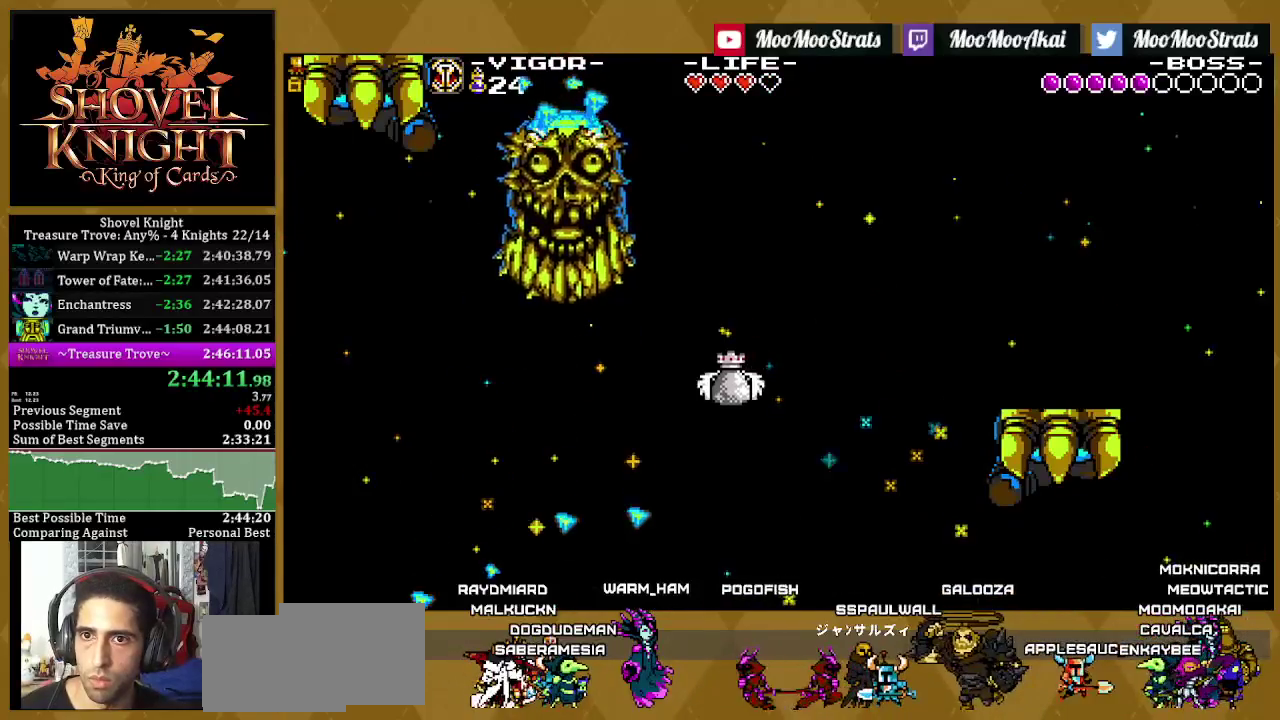
{"buttons": [], "left_stick": "center", "right_stick": "center", "events": []}
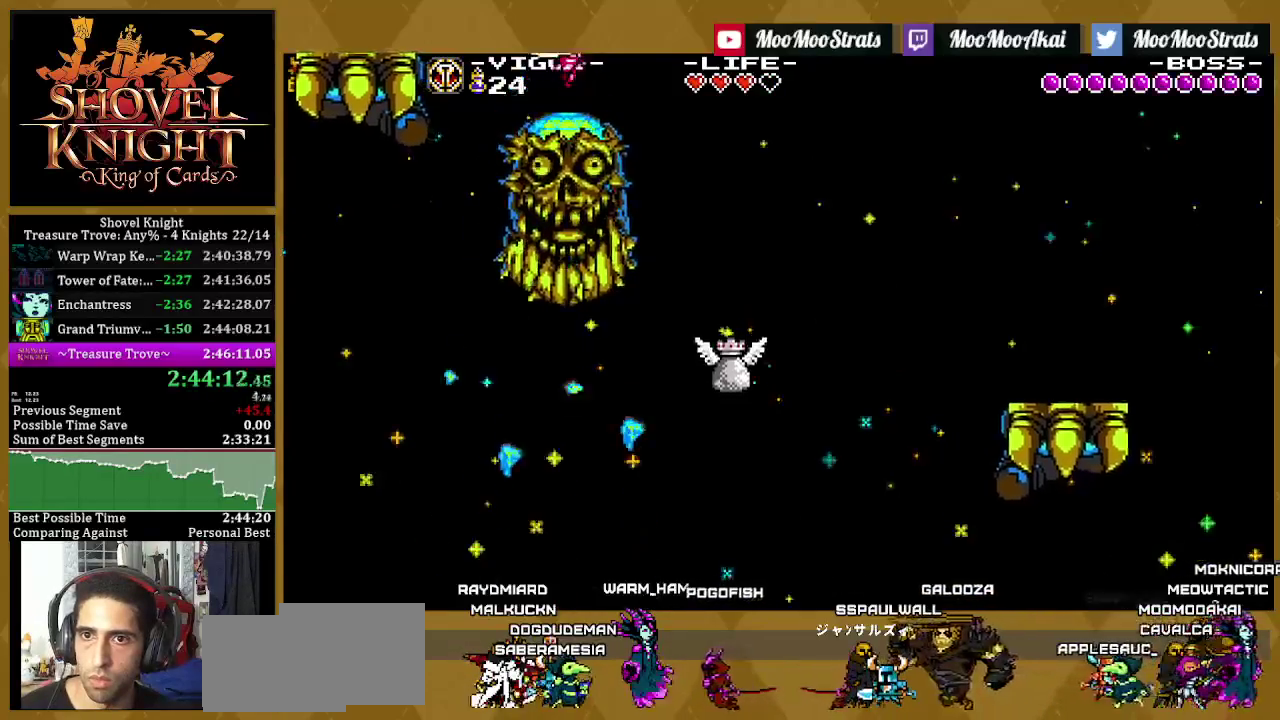
{"buttons": [], "left_stick": "center", "right_stick": "center", "events": []}
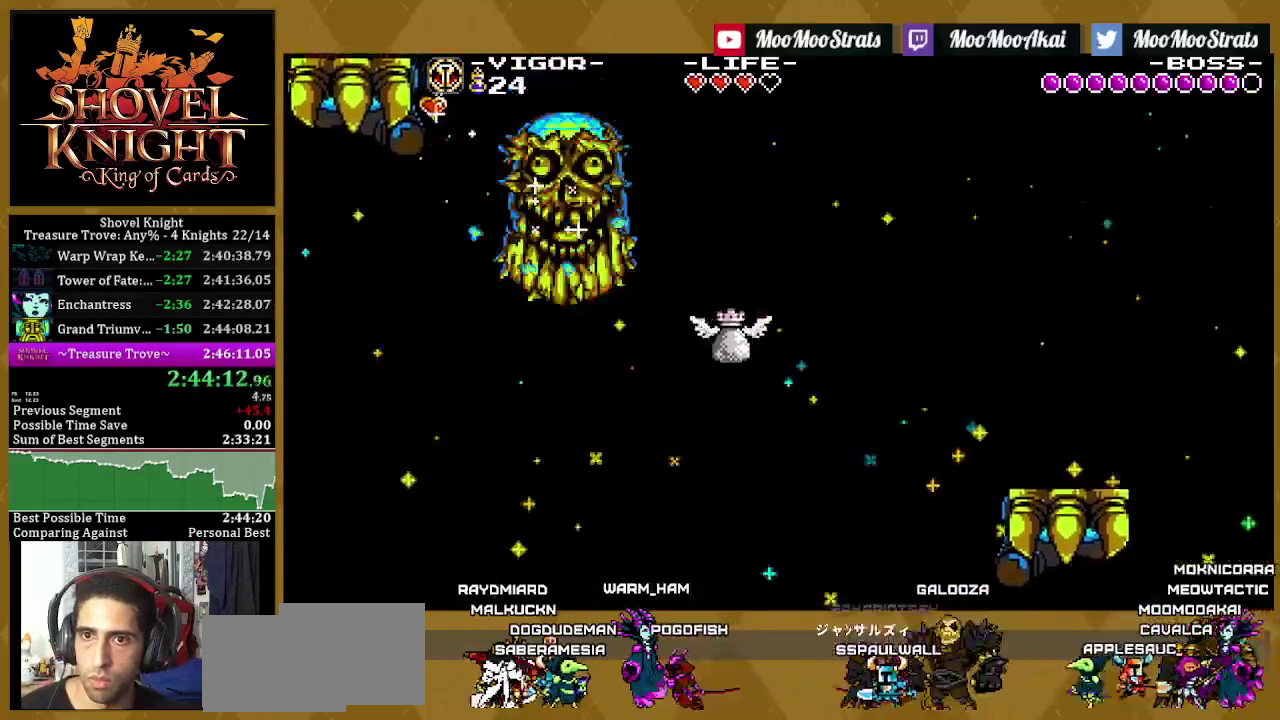
{"buttons": [], "left_stick": "center", "right_stick": "center", "events": []}
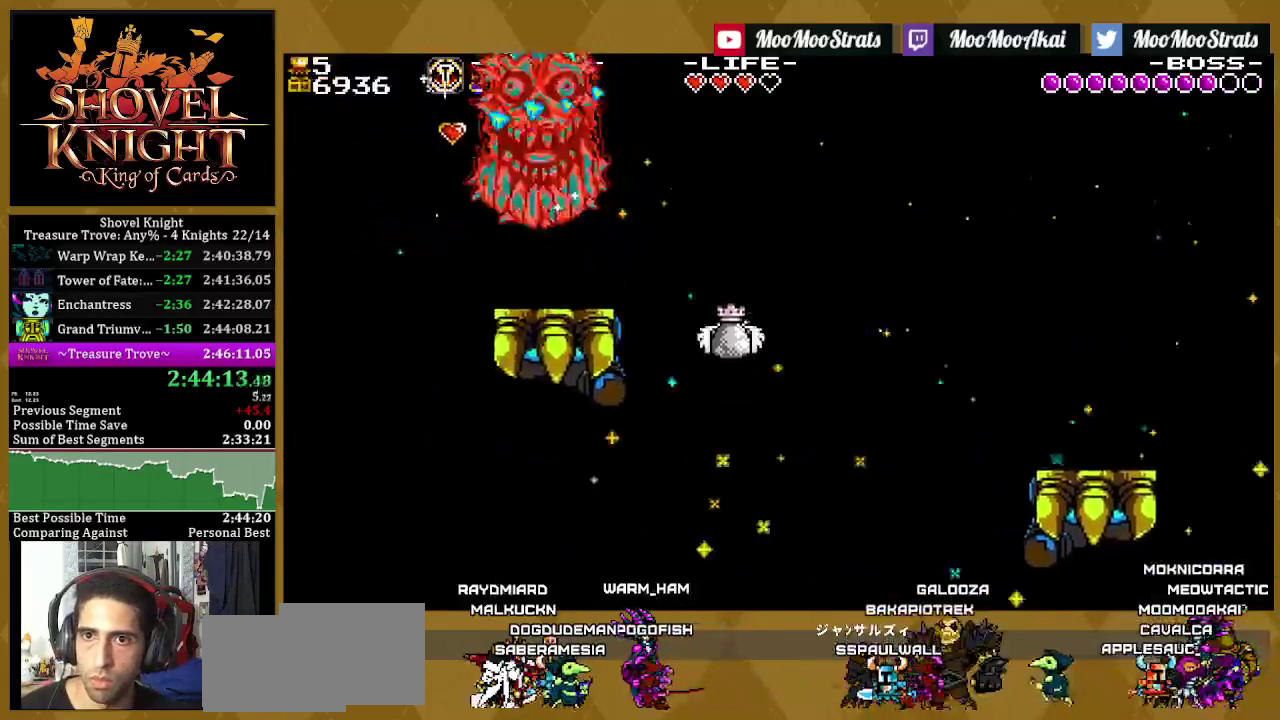
{"buttons": ["DPAD_RIGHT"], "left_stick": "center", "right_stick": "center", "events": [[117, "DPAD_LEFT", "down"], [250, "DPAD_LEFT", "up"], [350, "DPAD_RIGHT", "down"]]}
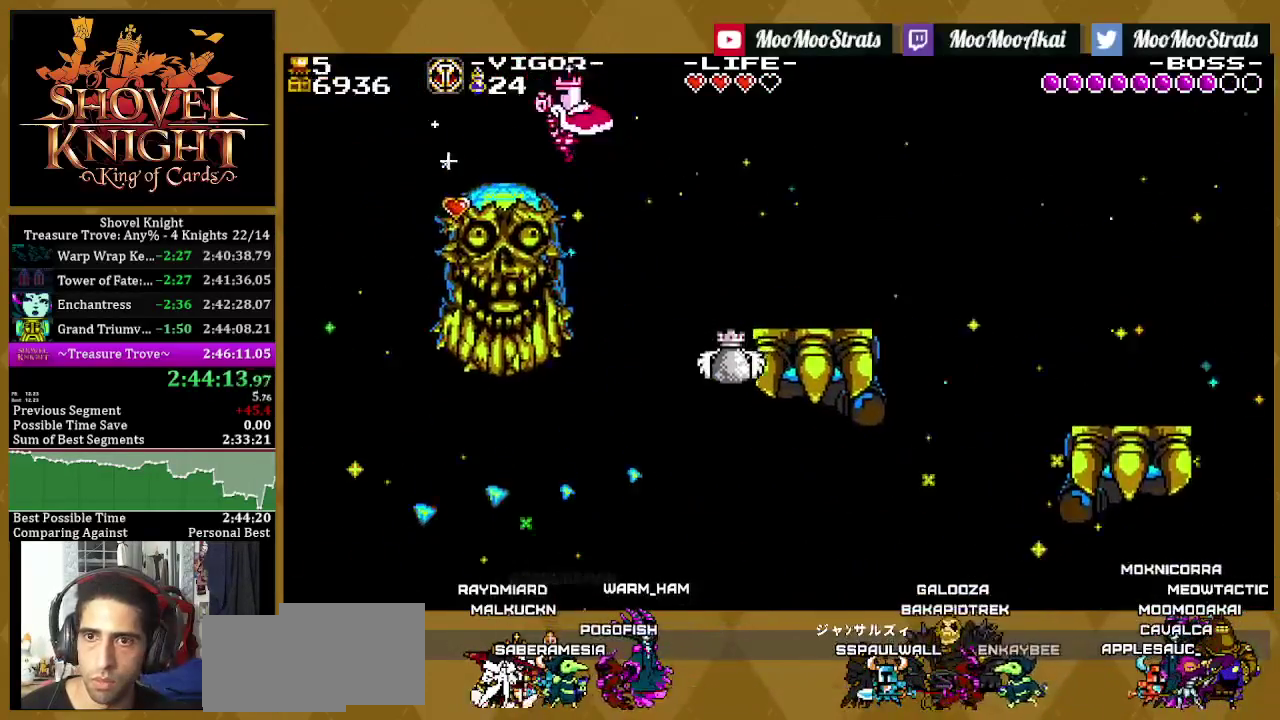
{"buttons": ["SQUARE", "DPAD_LEFT"], "left_stick": "center", "right_stick": "center", "events": [[167, "DPAD_LEFT", "down"], [167, "DPAD_RIGHT", "up"], [317, "SQUARE", "down"]]}
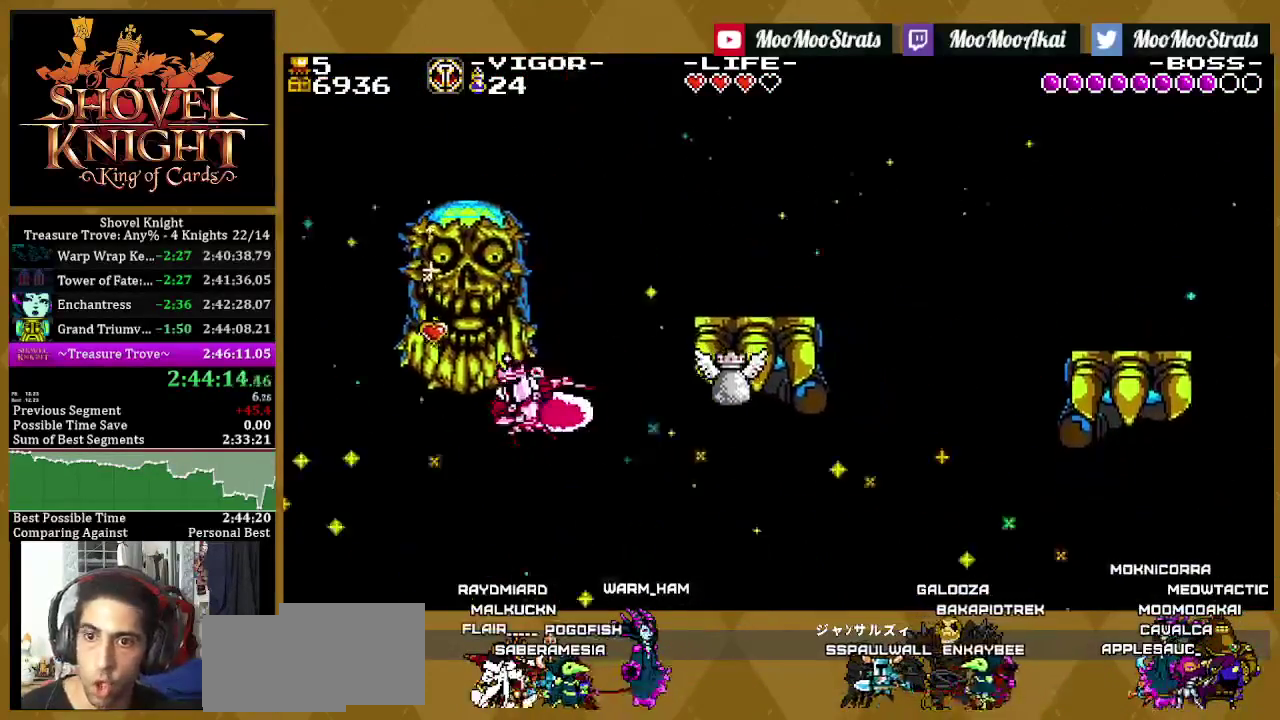
{"buttons": ["SQUARE", "DPAD_UP", "DPAD_RIGHT"], "left_stick": "center", "right_stick": "center", "events": [[233, "DPAD_LEFT", "up"], [250, "DPAD_RIGHT", "down"], [500, "DPAD_UP", "down"]]}
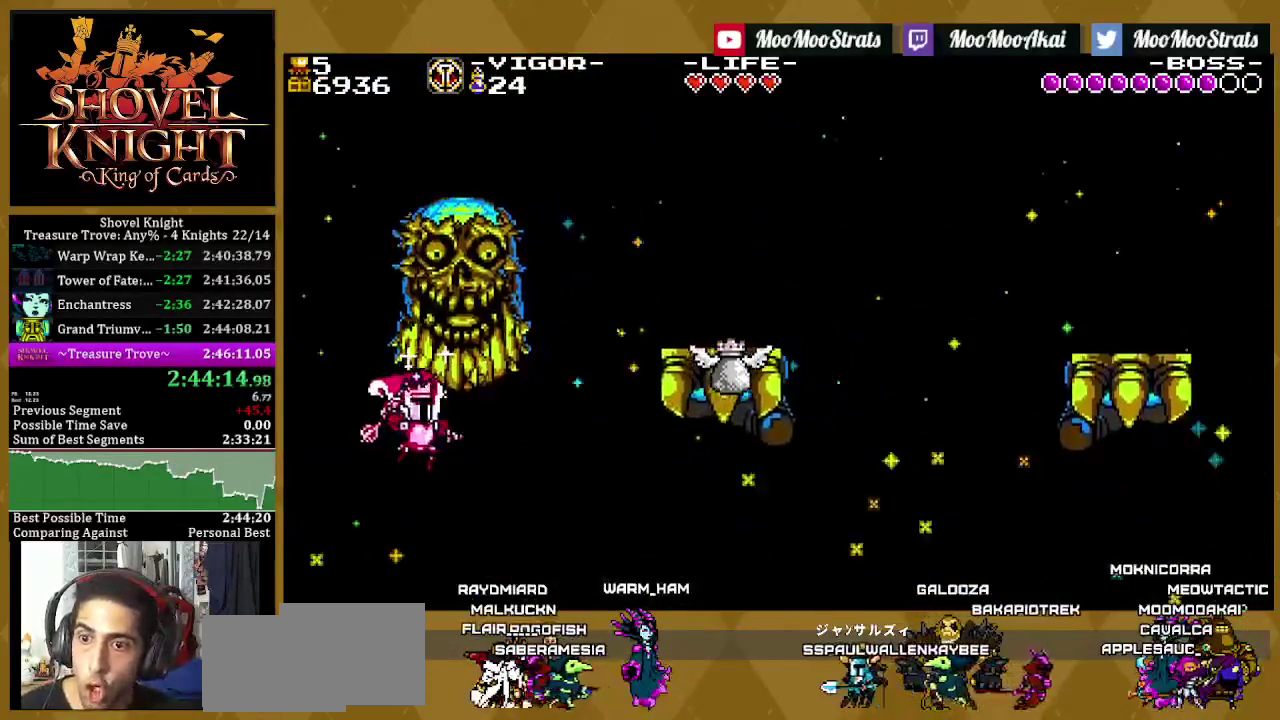
{"buttons": ["R1"], "left_stick": "center", "right_stick": "center", "events": [[267, "DPAD_RIGHT", "up"], [350, "SQUARE", "up"], [417, "DPAD_UP", "up"], [467, "R1", "down"]]}
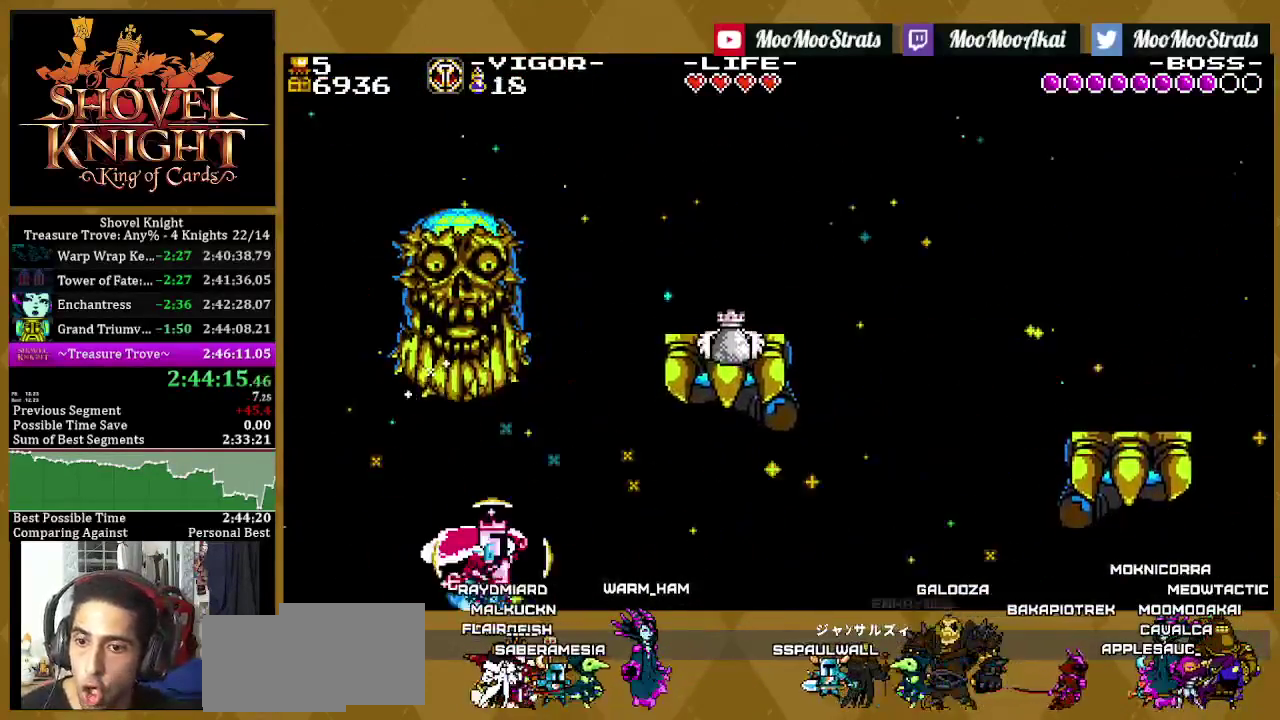
{"buttons": ["R1", "DPAD_RIGHT"], "left_stick": "center", "right_stick": "center", "events": [[117, "DPAD_RIGHT", "down"], [250, "DPAD_RIGHT", "up"], [400, "DPAD_RIGHT", "down"]]}
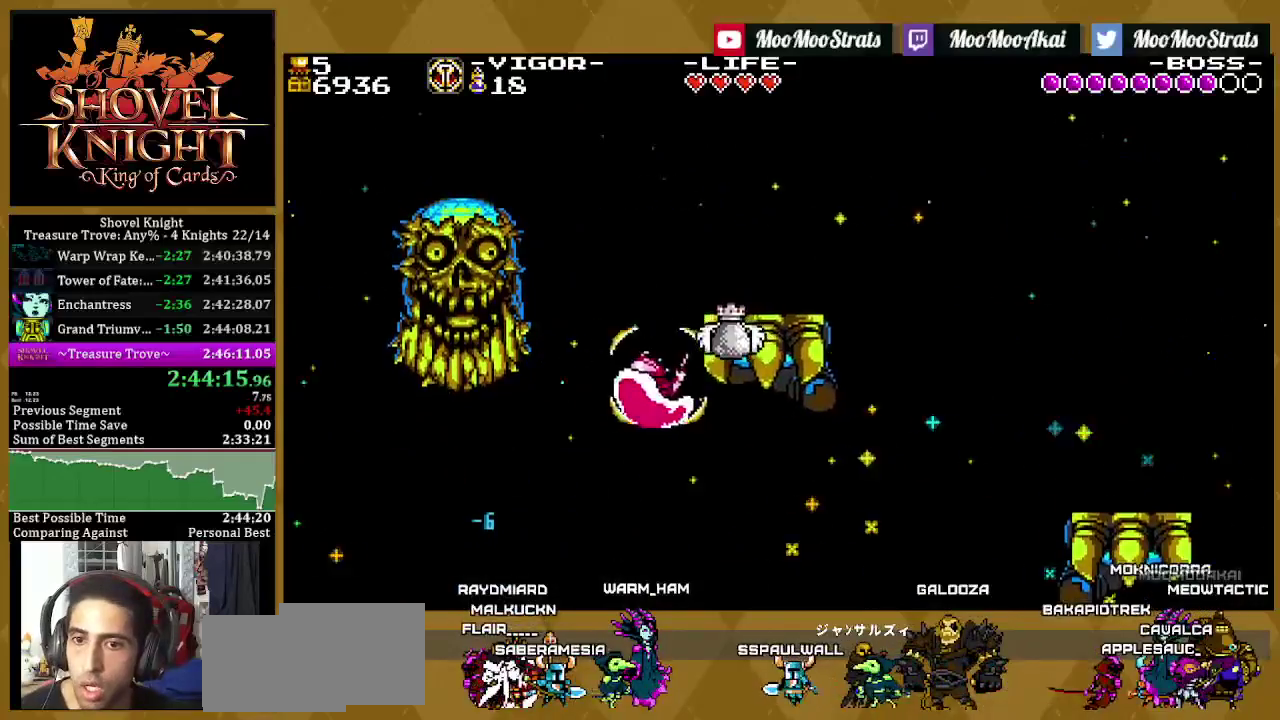
{"buttons": ["R1"], "left_stick": "center", "right_stick": "center", "events": [[117, "DPAD_RIGHT", "up"], [217, "DPAD_RIGHT", "down"], [433, "DPAD_RIGHT", "up"]]}
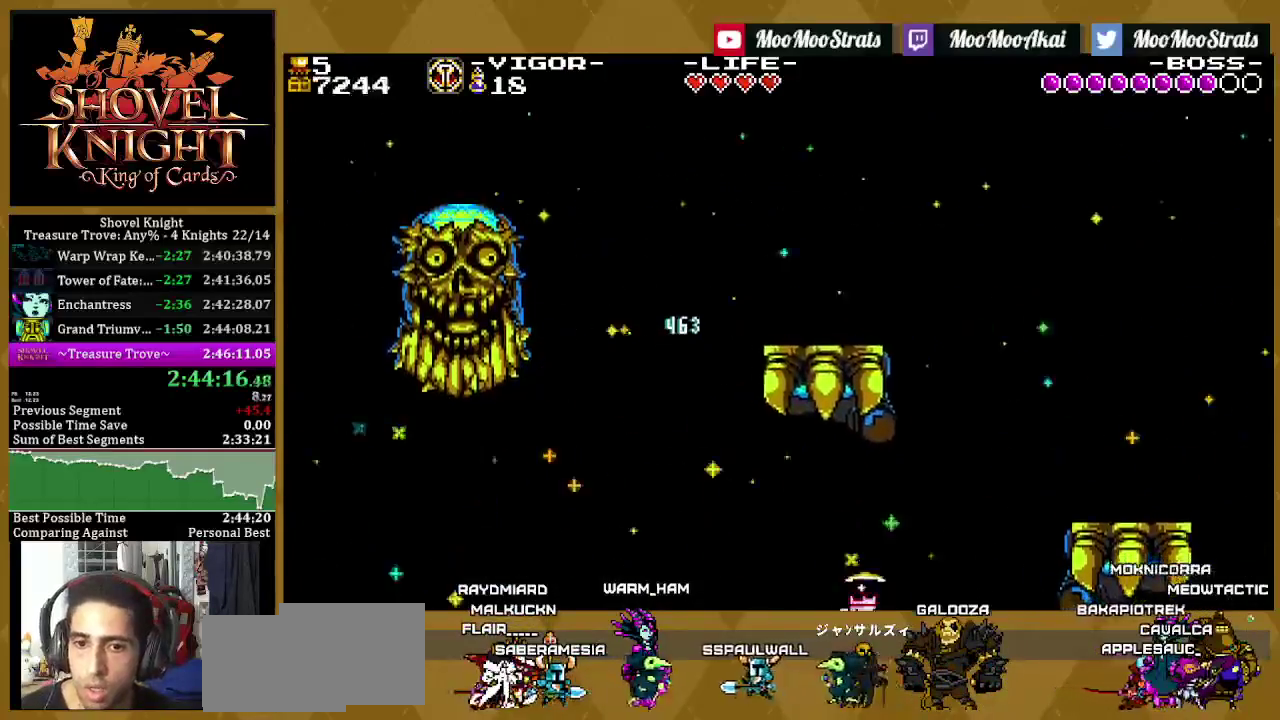
{"buttons": [], "left_stick": "center", "right_stick": "center", "events": [[100, "R1", "up"]]}